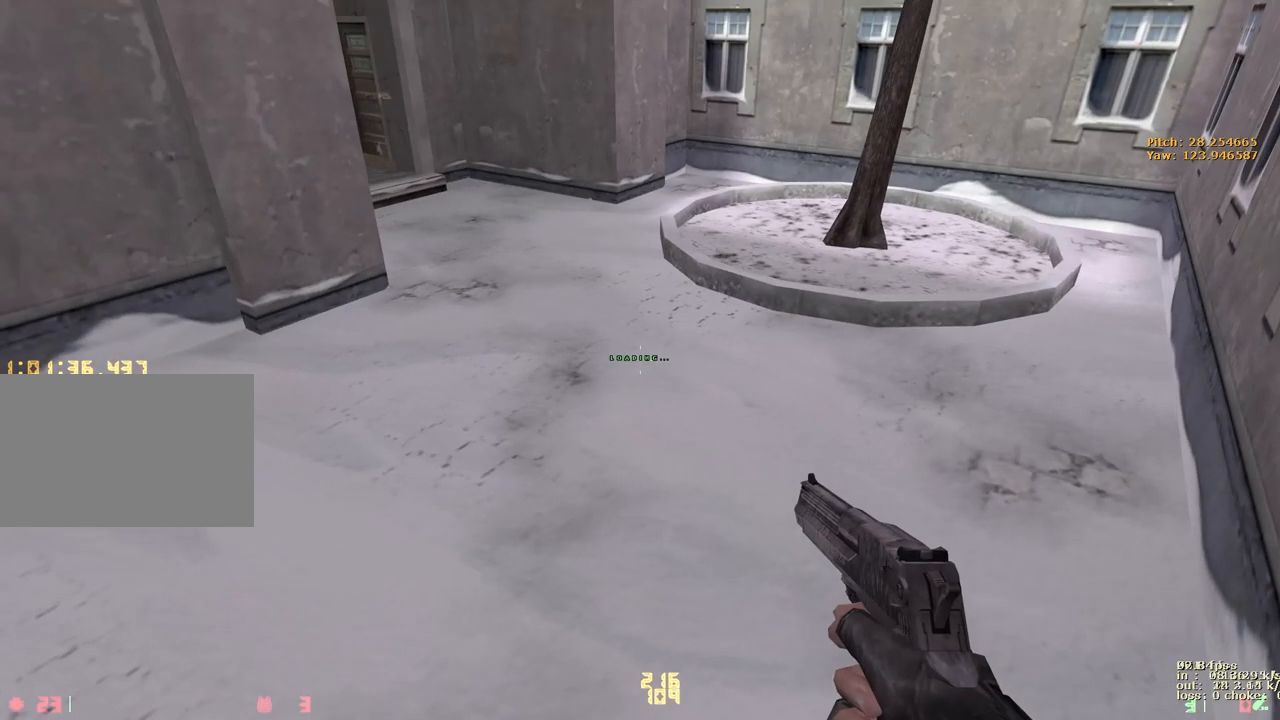
Gameplay with keyboard and mouse; each line is a JSON object with the keys held at the frame after it. "events" lists presses ("down") and releases ("up") of "1", "2", "3", "4", "5", "a", "alt", "b", "c", "caps_lock", "ctrl", "d", "e", "f", "g", "q", "r", "s", "shift", "space", "t", "tab", "v", "w", "x" and "z" between this image and that frame as [ms after this image, input, new state], when the widget could be followed in between. No other keys are recorded. Mouse buttons are not recorded. Not read: mouse_move.
{"keys": ["shift"], "events": [[33, "s", "up"]]}
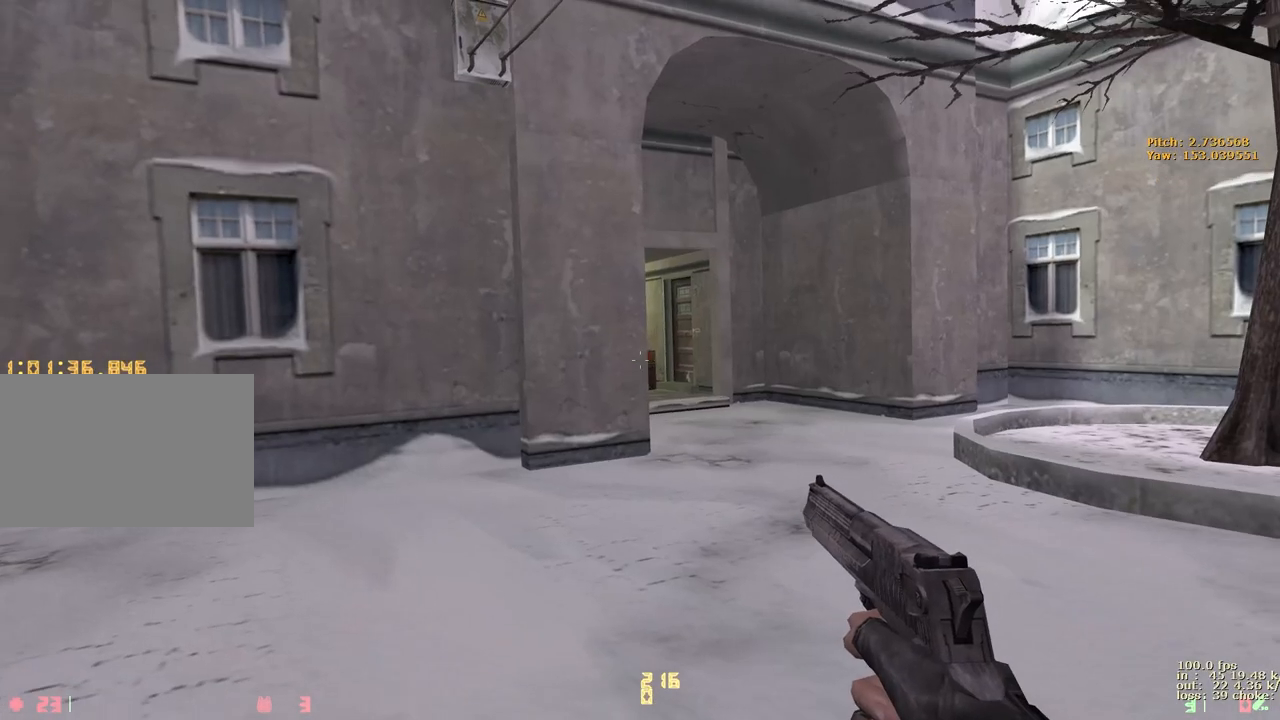
{"keys": [], "events": [[183, "shift", "up"]]}
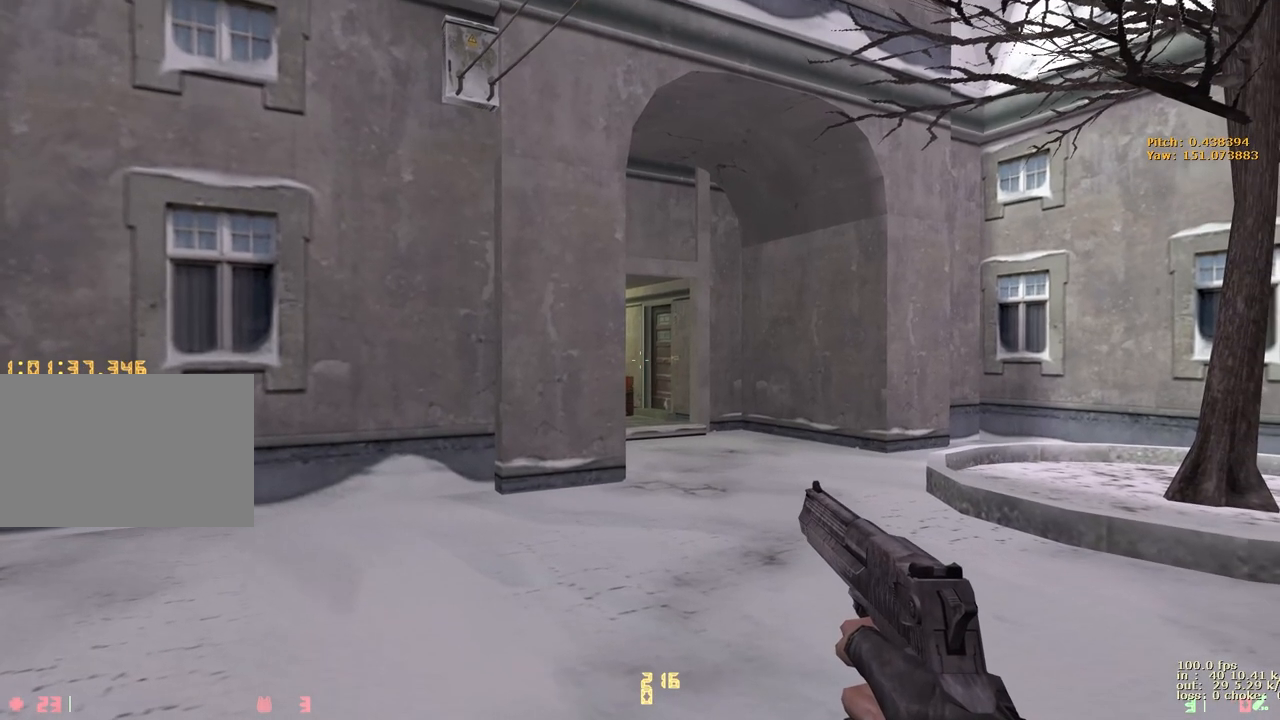
{"keys": [], "events": []}
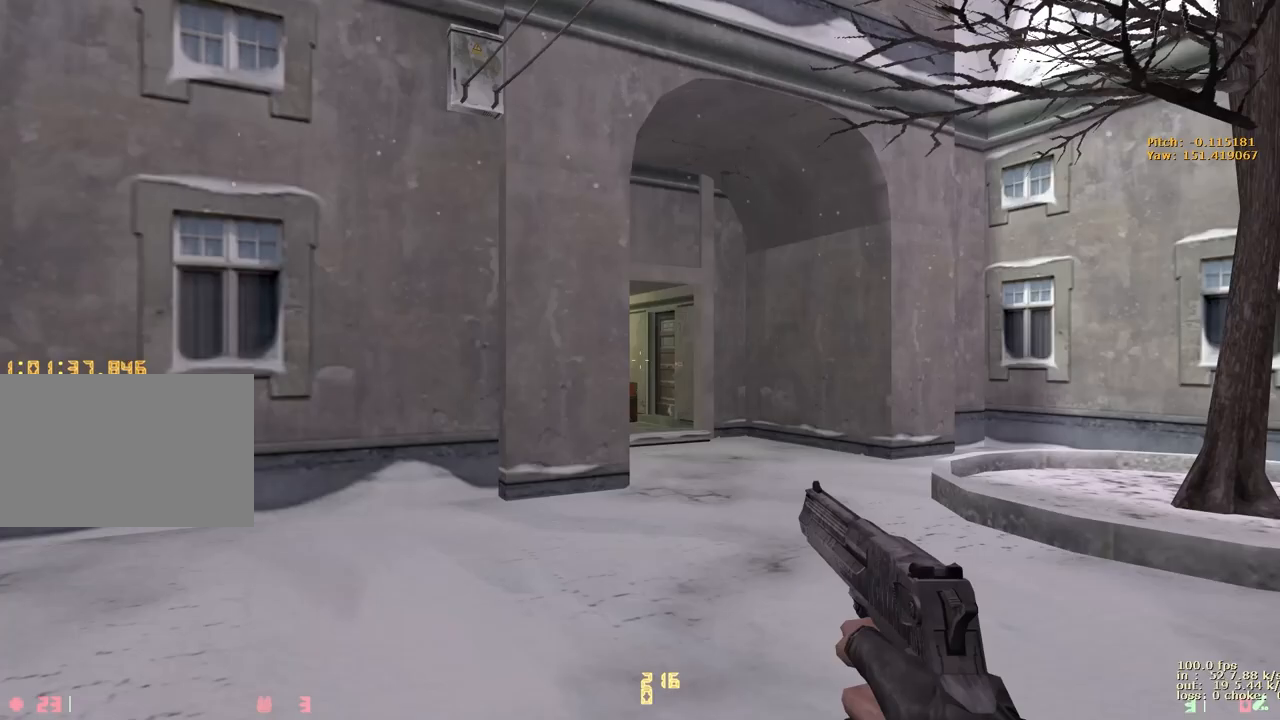
{"keys": [], "events": []}
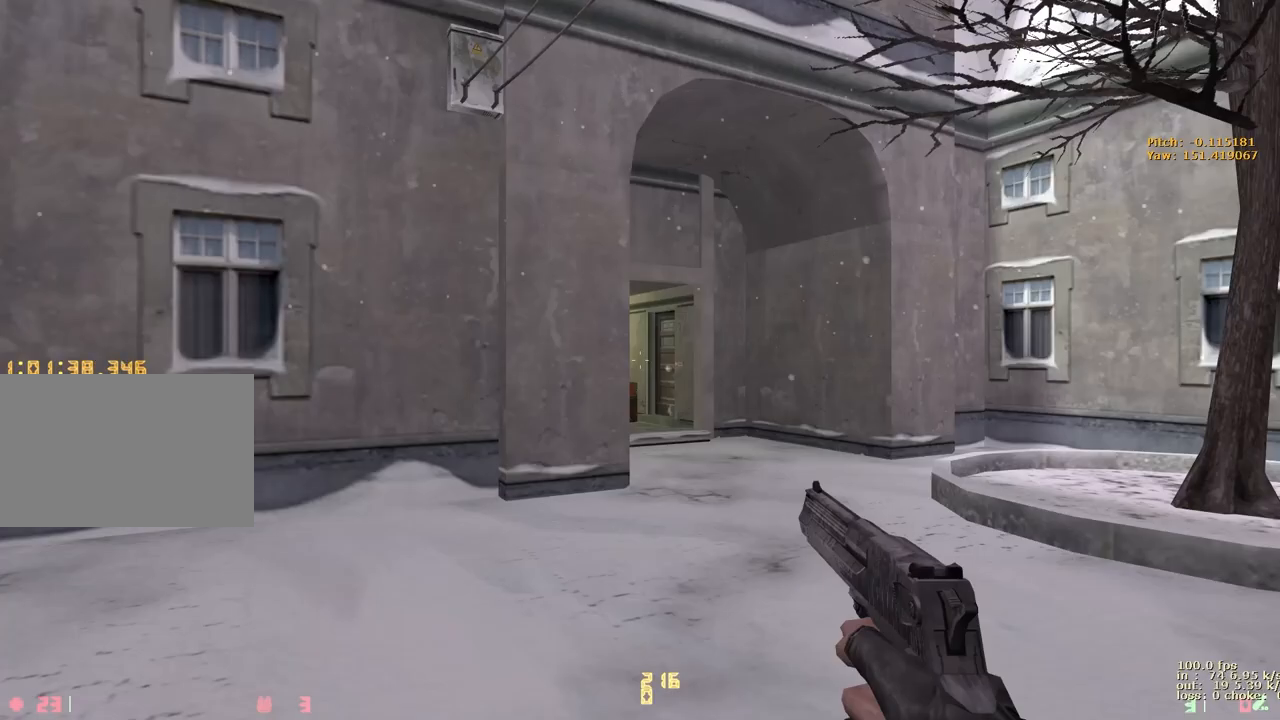
{"keys": [], "events": [[267, "ctrl", "down"], [450, "ctrl", "up"]]}
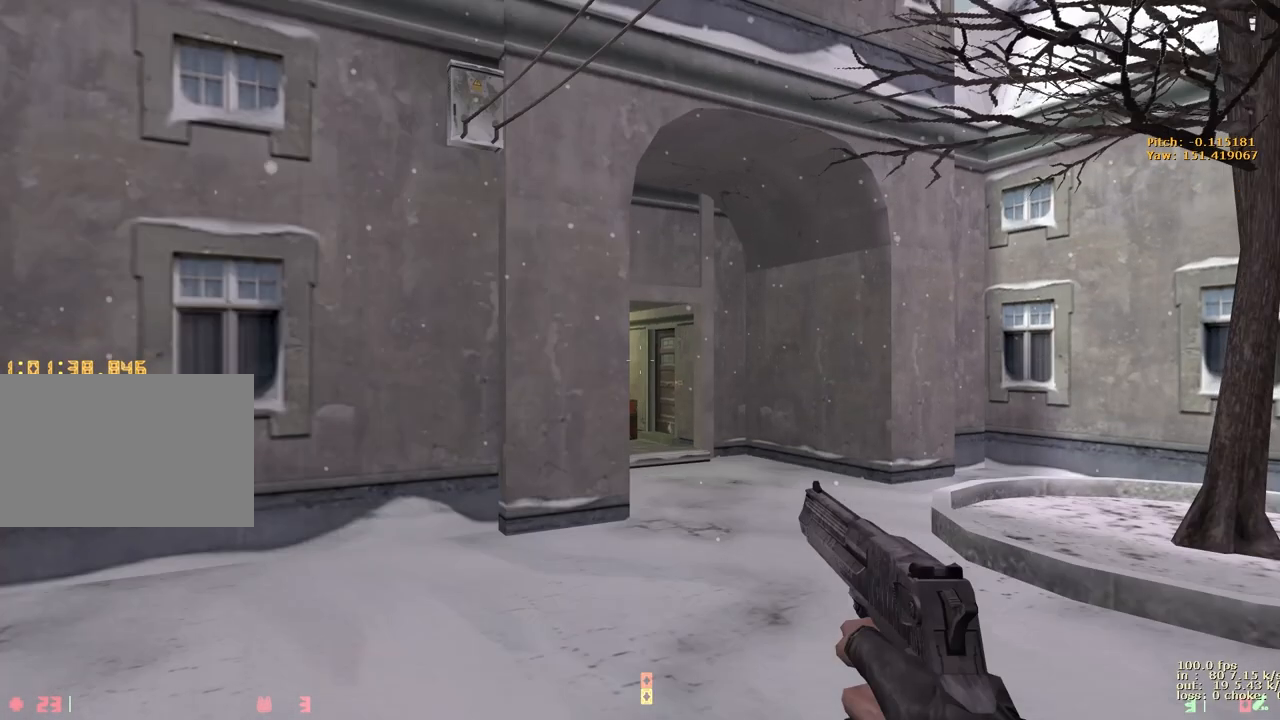
{"keys": []}